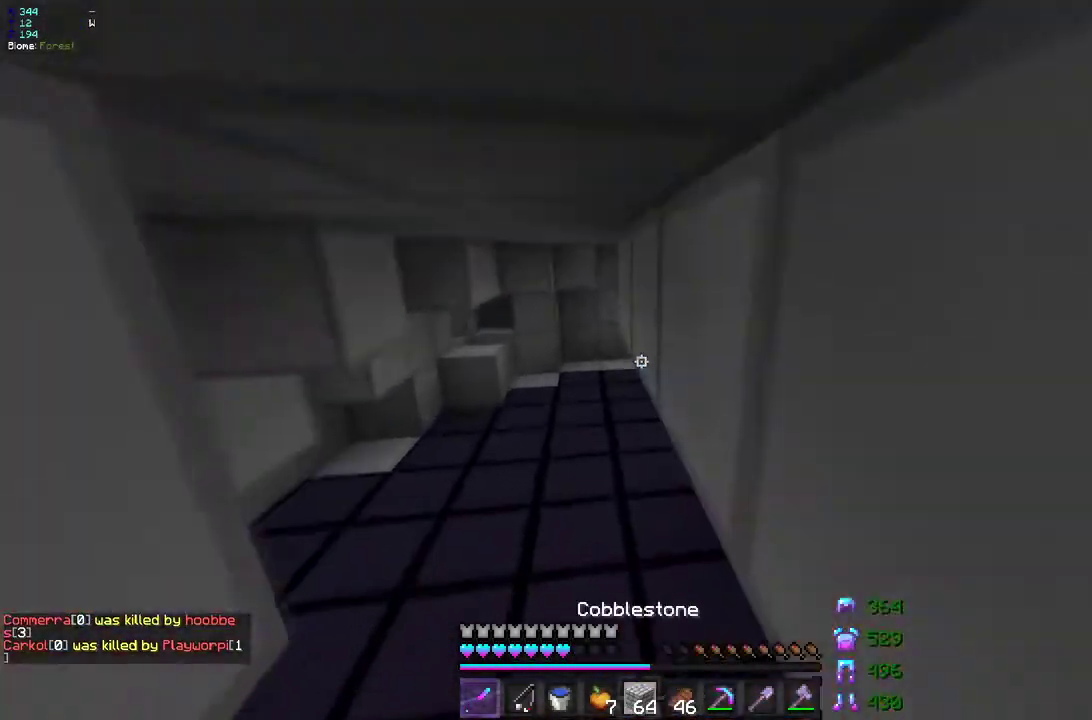
Gameplay with keyboard and mouse; each line is a JSON object with the keys and mouse buttons held at the frame after it. "events" lists presses ("down") and releases ("up") of "d", "q", "s", "z", "mouse_left" and "mouse_right" between this image and that frame as [ms after this image, input, new state], when the widget could be followed in between. "mouse_left", "mouse_right" = the "left", "right" buttons of the "mouse" list. No other keys are recorded. Fast repeated clicks can show as one long hold. Mouse movement is not recorded.
{"keys": ["z"], "mouse": [], "events": []}
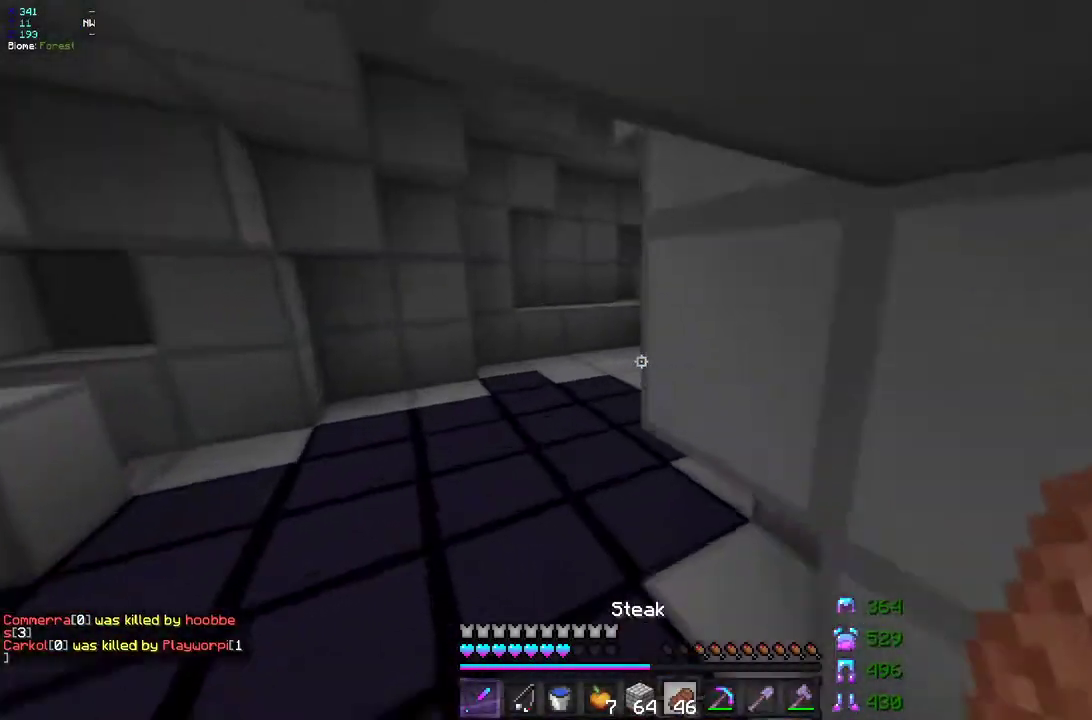
{"keys": ["z"], "mouse": [], "events": [[50, "q", "down"], [417, "q", "up"]]}
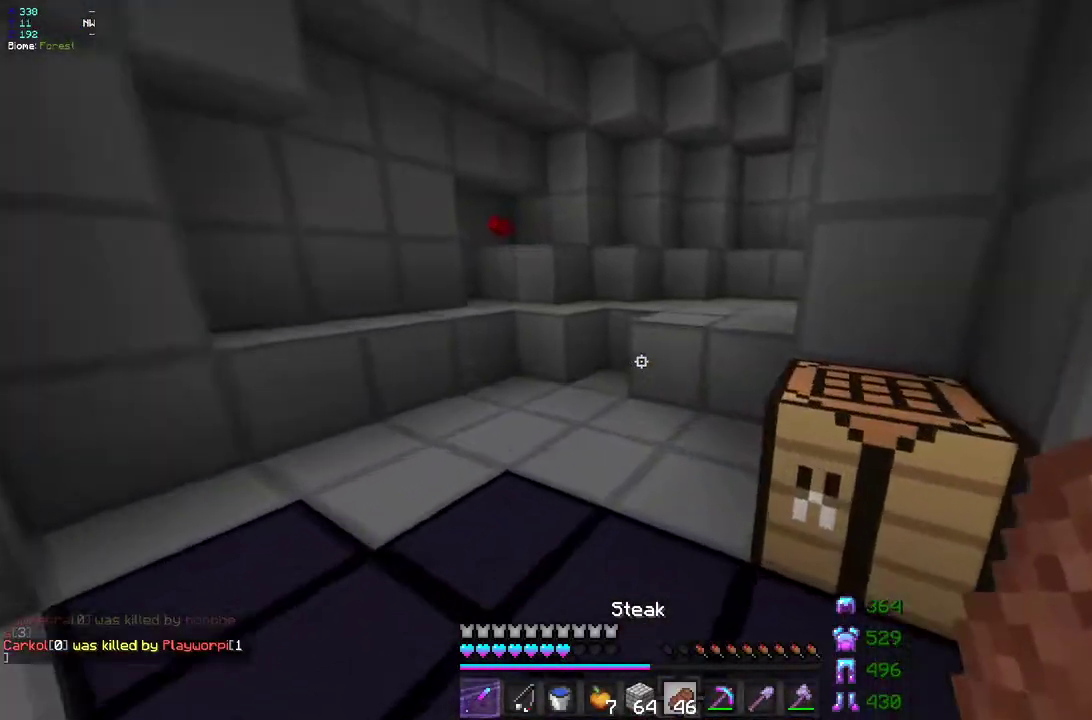
{"keys": ["z"], "mouse": [], "events": [[117, "q", "down"], [233, "q", "up"]]}
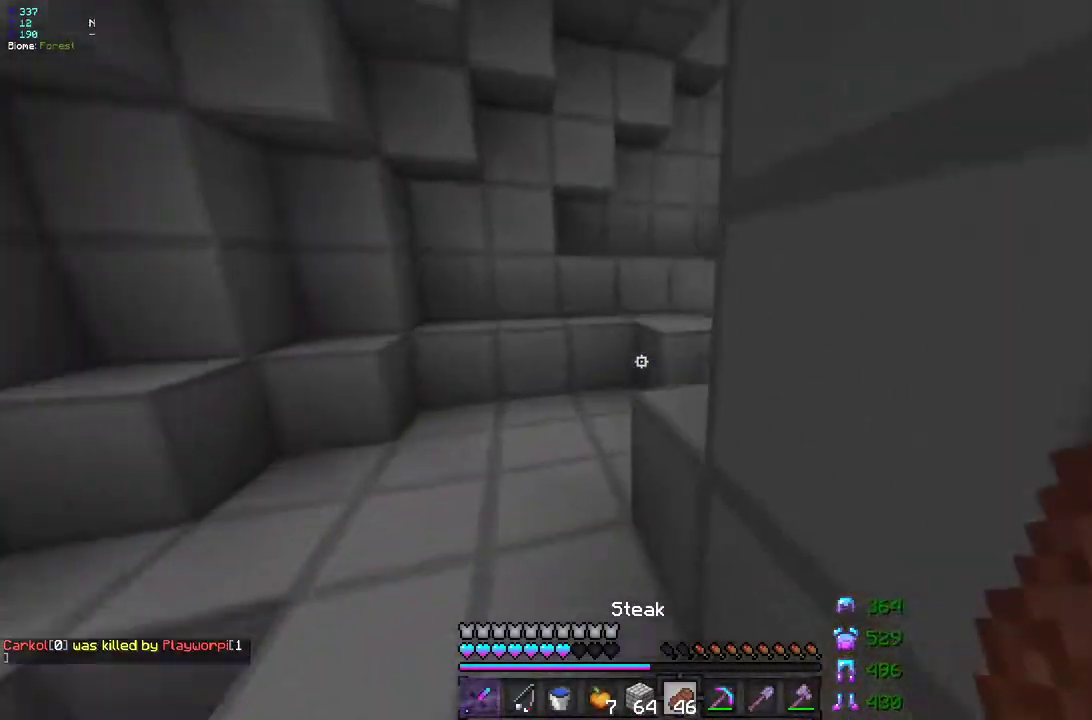
{"keys": ["z"], "mouse": [], "events": [[33, "q", "down"], [383, "q", "up"]]}
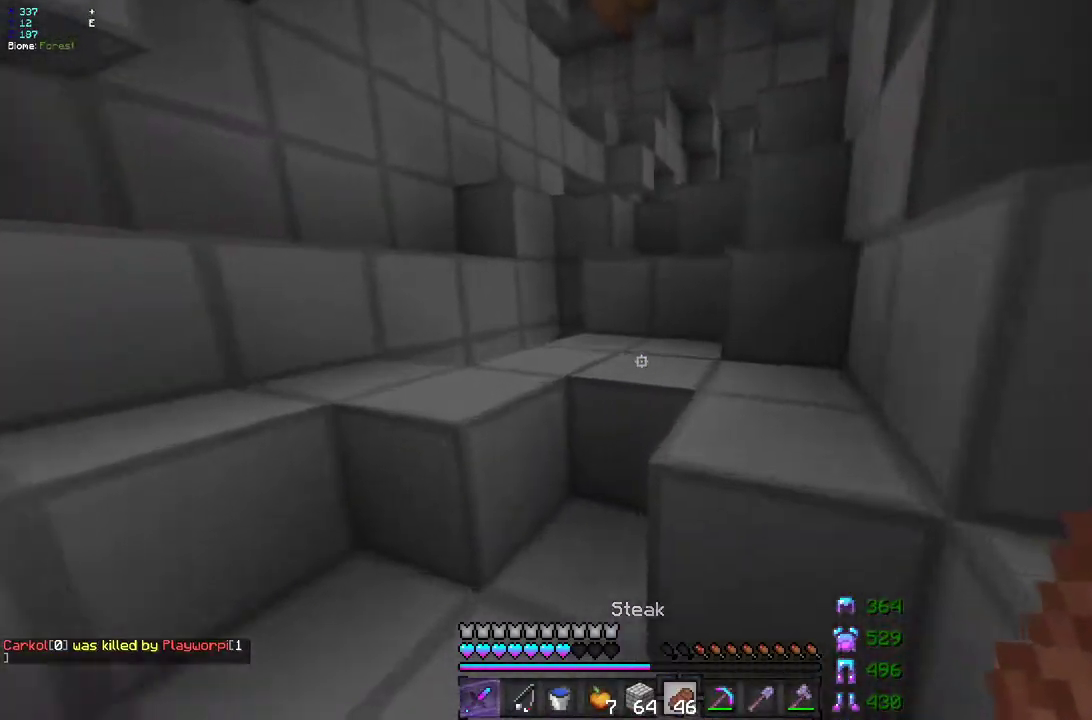
{"keys": ["z"], "mouse": [], "events": [[117, "q", "down"], [333, "q", "up"], [367, "mouse_right", "down"], [500, "mouse_right", "up"]]}
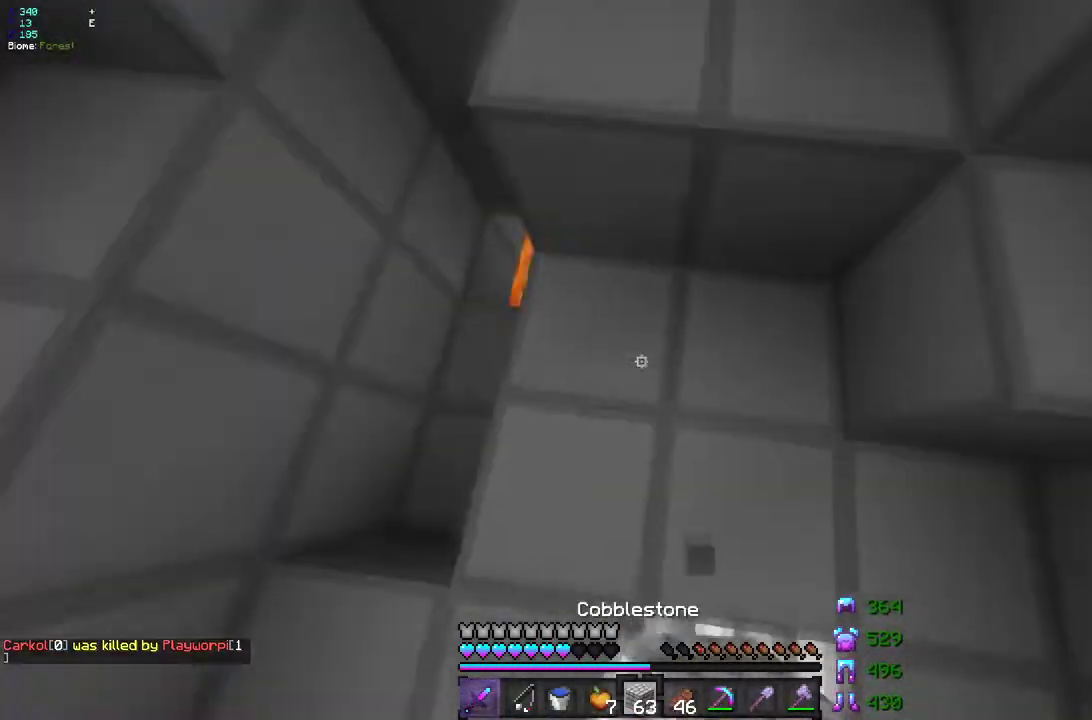
{"keys": ["z"], "mouse": [], "events": [[33, "d", "down"], [133, "z", "up"], [150, "d", "up"], [150, "mouse_right", "down"], [267, "mouse_right", "up"], [333, "d", "down"], [333, "z", "down"], [467, "d", "up"]]}
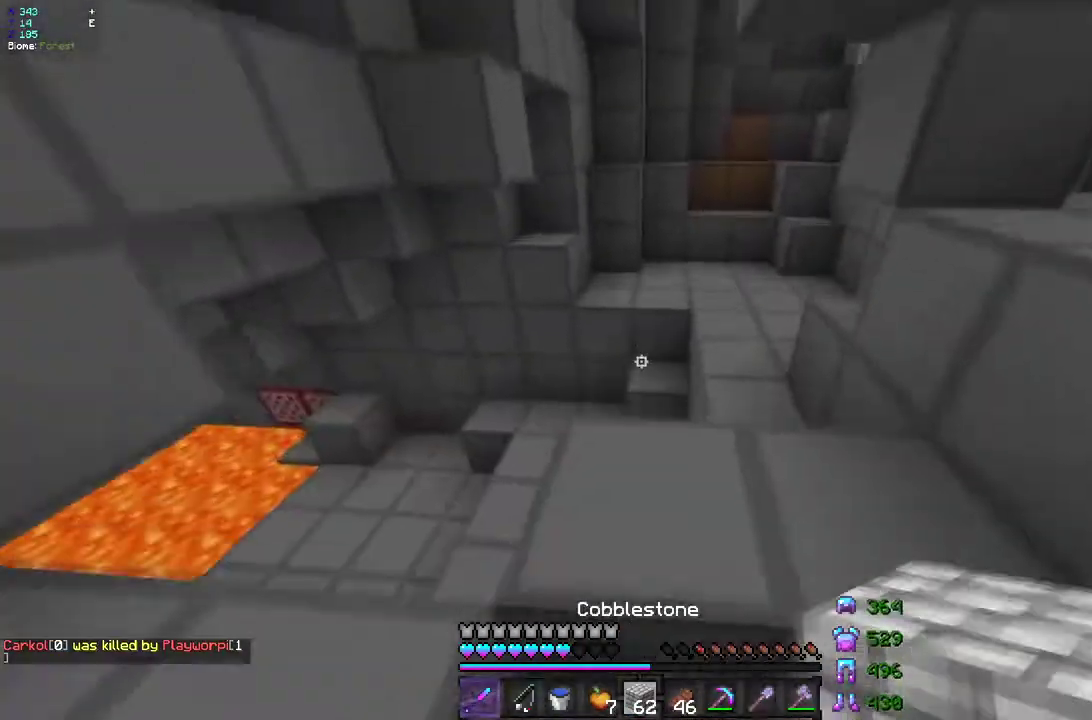
{"keys": ["q", "z"], "mouse": [], "events": [[50, "q", "down"], [150, "q", "up"], [167, "d", "down"], [267, "d", "up"], [350, "q", "down"]]}
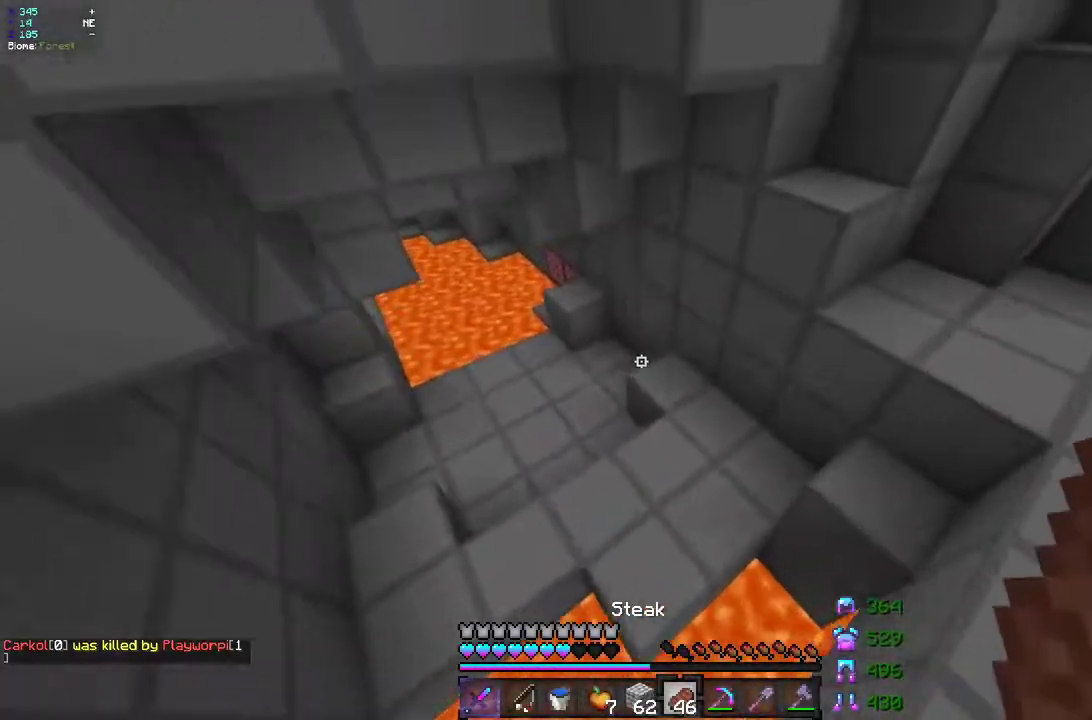
{"keys": ["z"], "mouse": [], "events": [[183, "q", "up"]]}
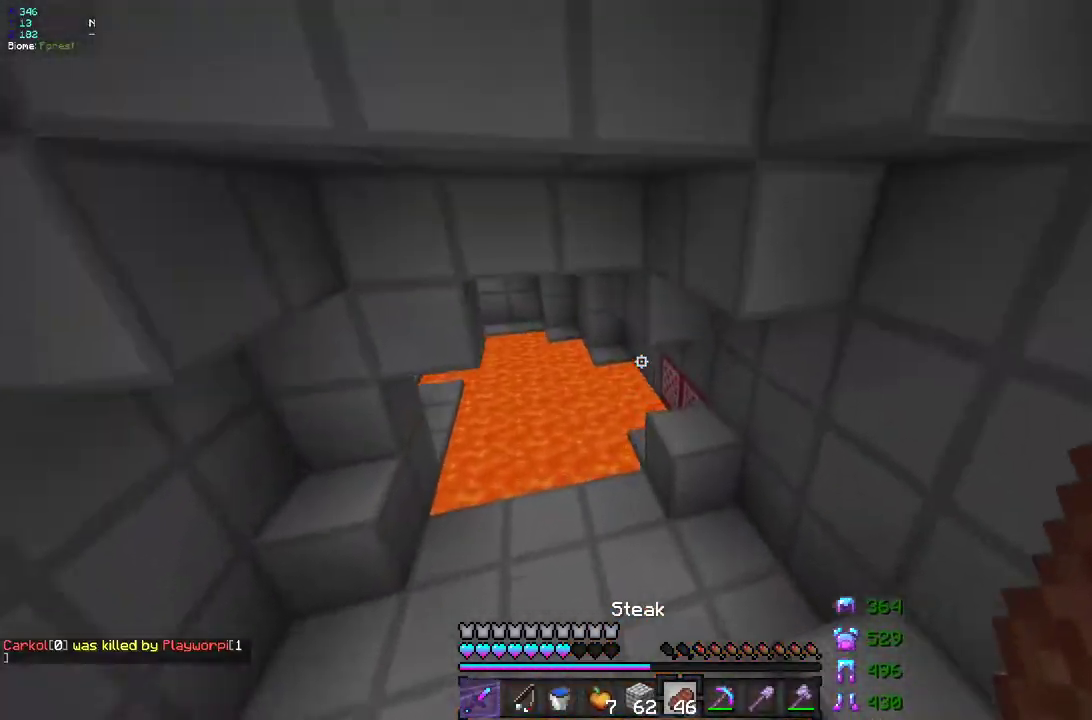
{"keys": ["z"], "mouse": ["right"], "events": [[17, "q", "down"], [500, "mouse_right", "down"], [500, "q", "up"]]}
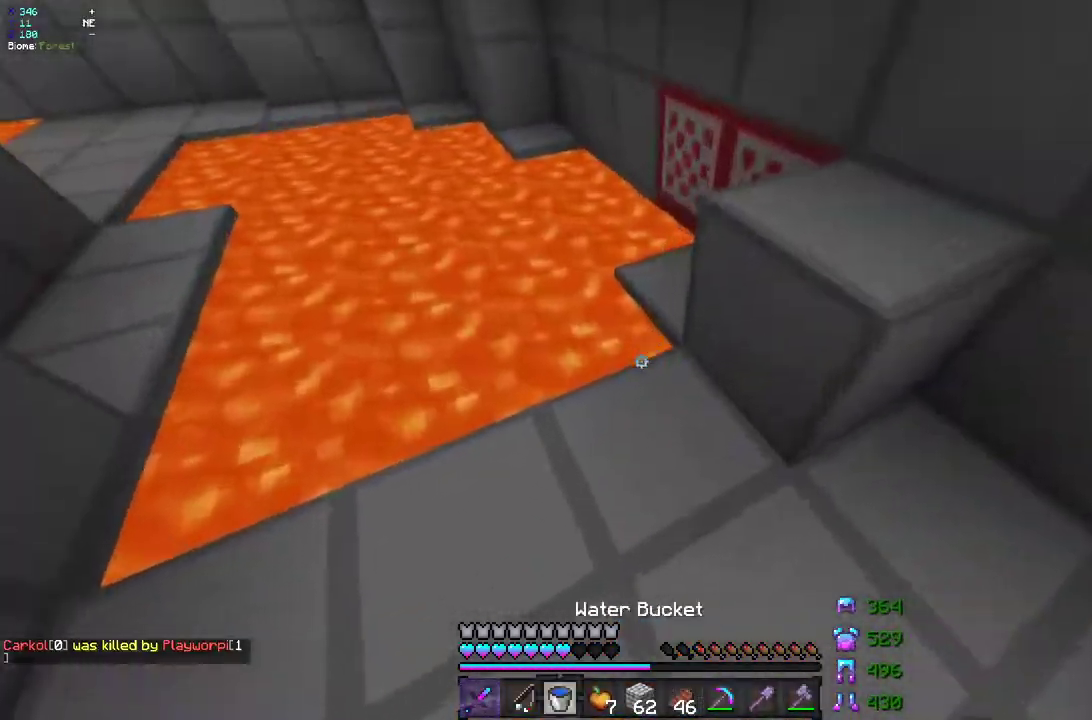
{"keys": ["q", "z"], "mouse": [], "events": [[17, "z", "up"], [67, "z", "down"], [100, "q", "down"], [233, "mouse_right", "up"], [283, "mouse_right", "down"], [500, "mouse_right", "up"]]}
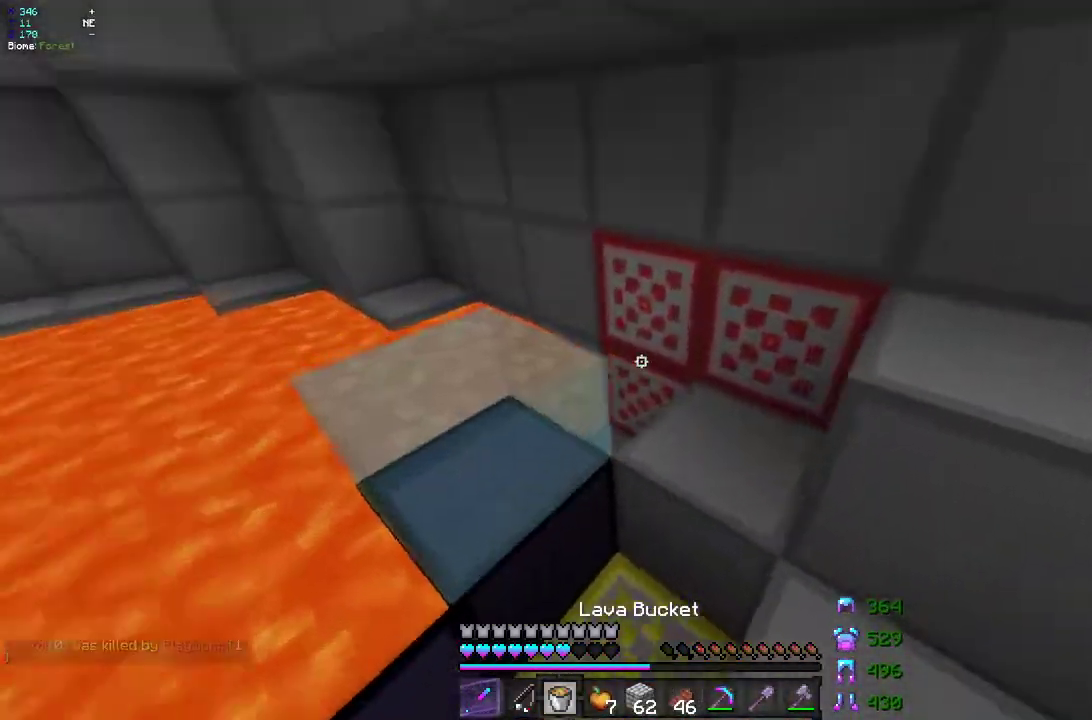
{"keys": ["q", "z"], "mouse": [], "events": [[33, "mouse_left", "down"], [217, "mouse_left", "up"], [250, "z", "up"], [300, "q", "up"], [350, "q", "down"], [450, "z", "down"]]}
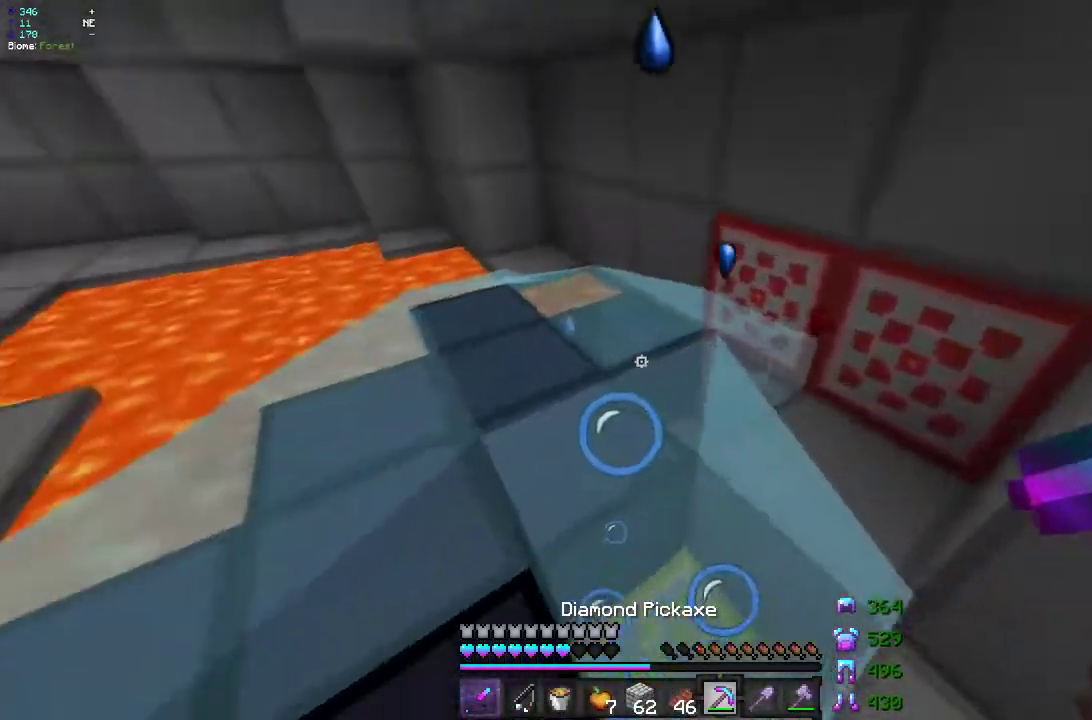
{"keys": [], "mouse": [], "events": [[67, "mouse_right", "down"], [167, "mouse_right", "up"], [233, "z", "up"], [283, "q", "up"]]}
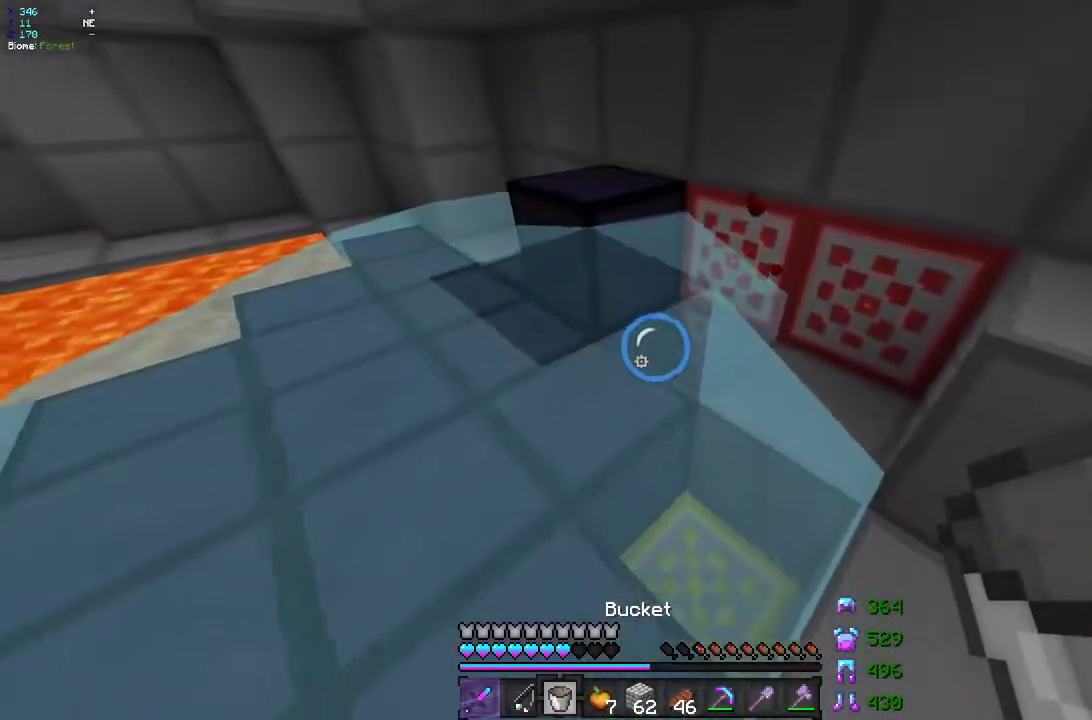
{"keys": ["z"], "mouse": ["left"], "events": [[133, "z", "down"], [183, "mouse_right", "down"], [283, "mouse_right", "up"], [367, "mouse_left", "down"]]}
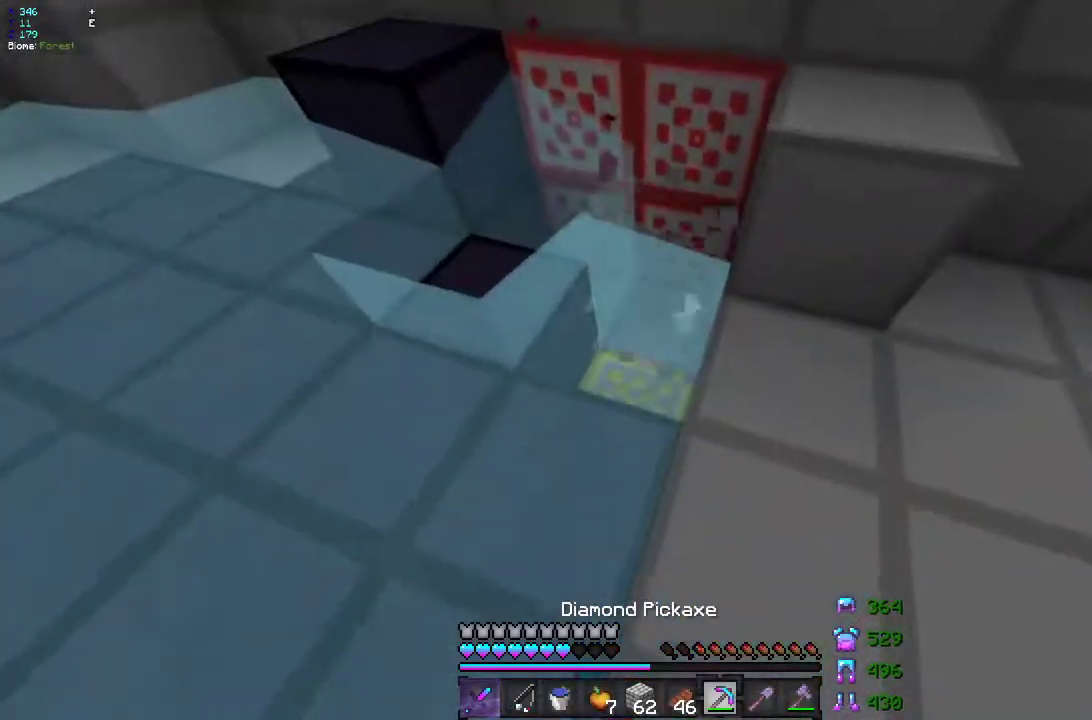
{"keys": ["z"], "mouse": ["left"], "events": []}
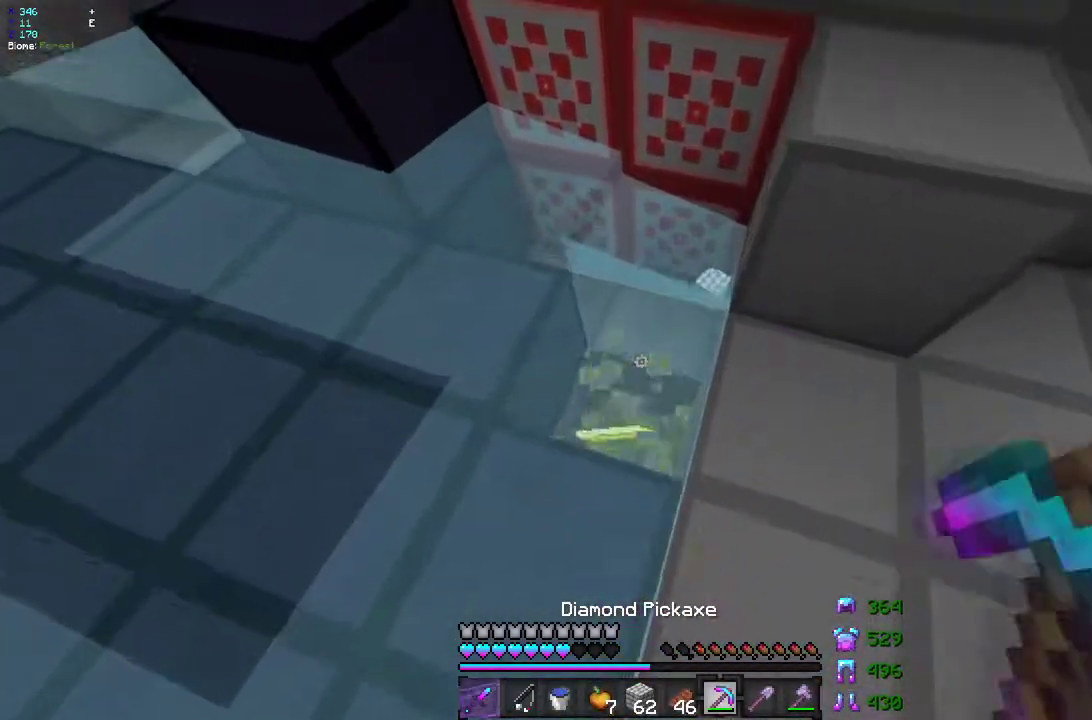
{"keys": ["q"], "mouse": ["left"], "events": [[217, "q", "down"], [383, "z", "up"], [400, "q", "up"], [483, "q", "down"]]}
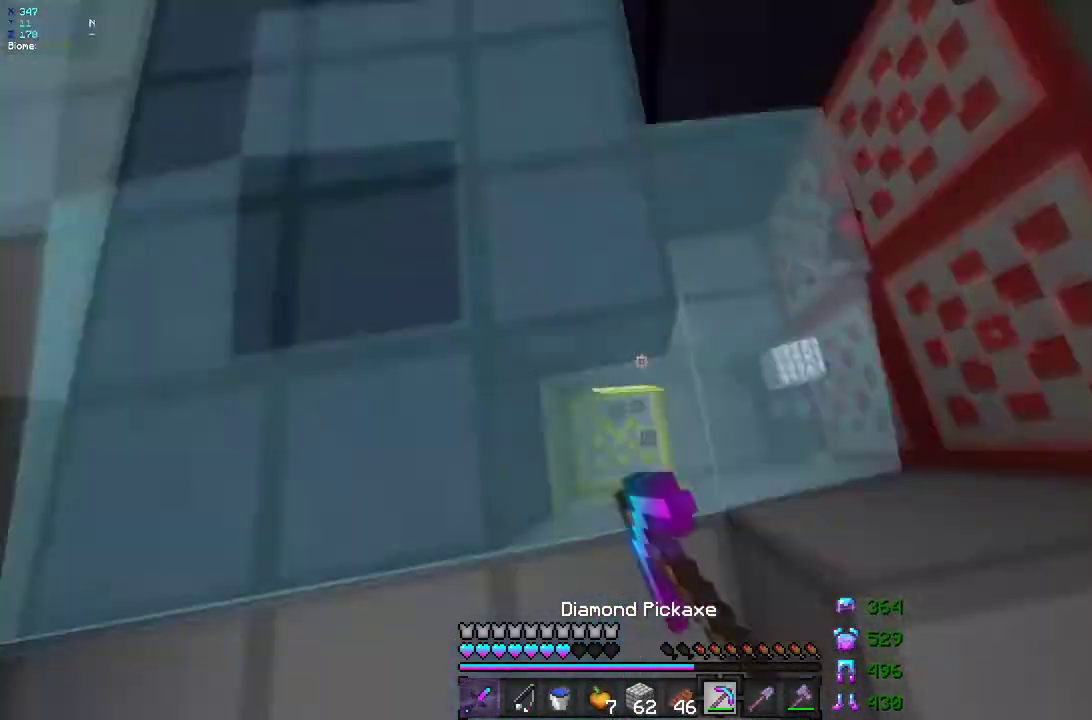
{"keys": [], "mouse": ["left"], "events": [[33, "mouse_left", "up"], [100, "d", "down"], [117, "q", "up"], [450, "d", "up"], [450, "mouse_left", "down"]]}
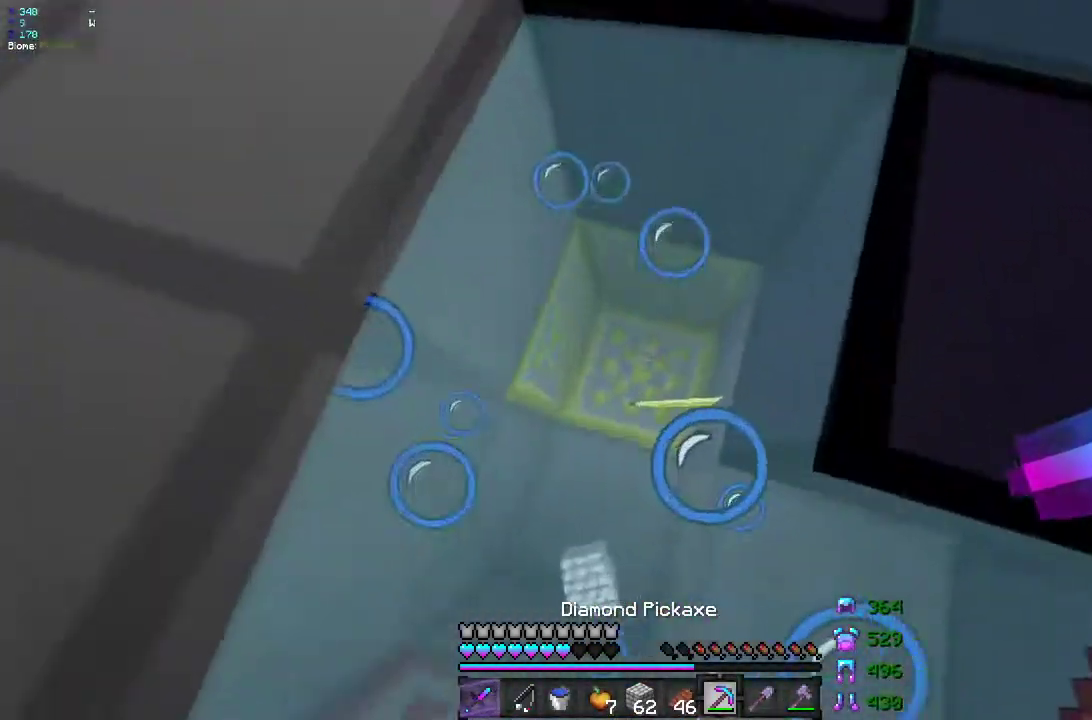
{"keys": ["z"], "mouse": ["left"], "events": [[33, "q", "down"], [83, "z", "down"], [333, "q", "up"]]}
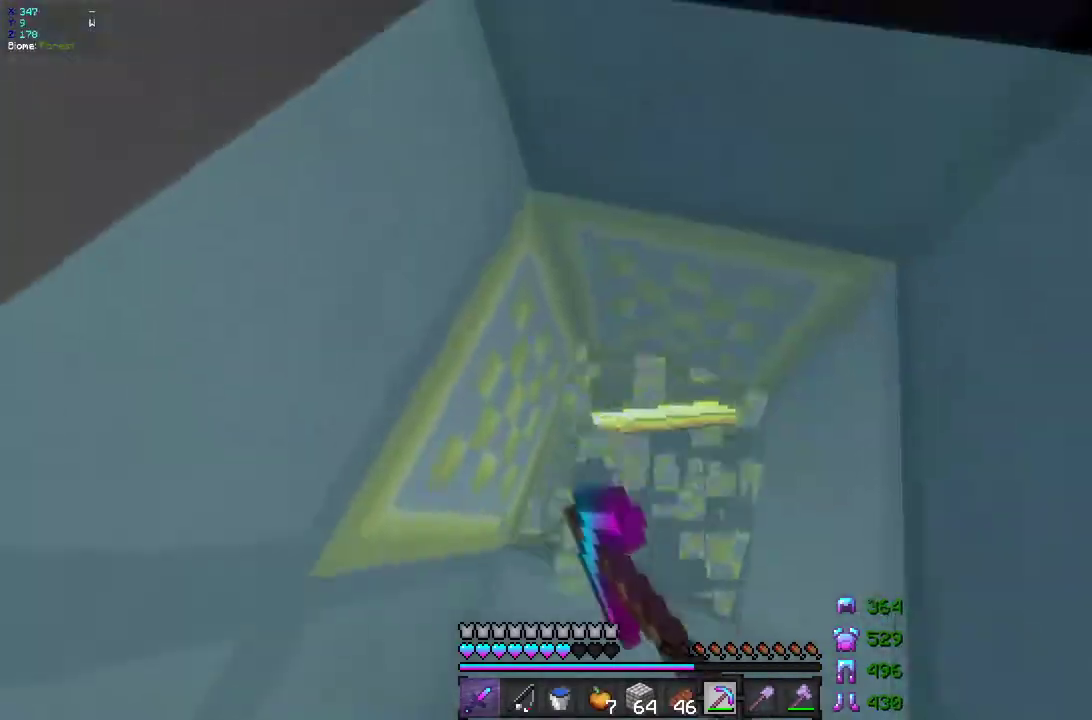
{"keys": [], "mouse": ["left"], "events": [[50, "z", "up"]]}
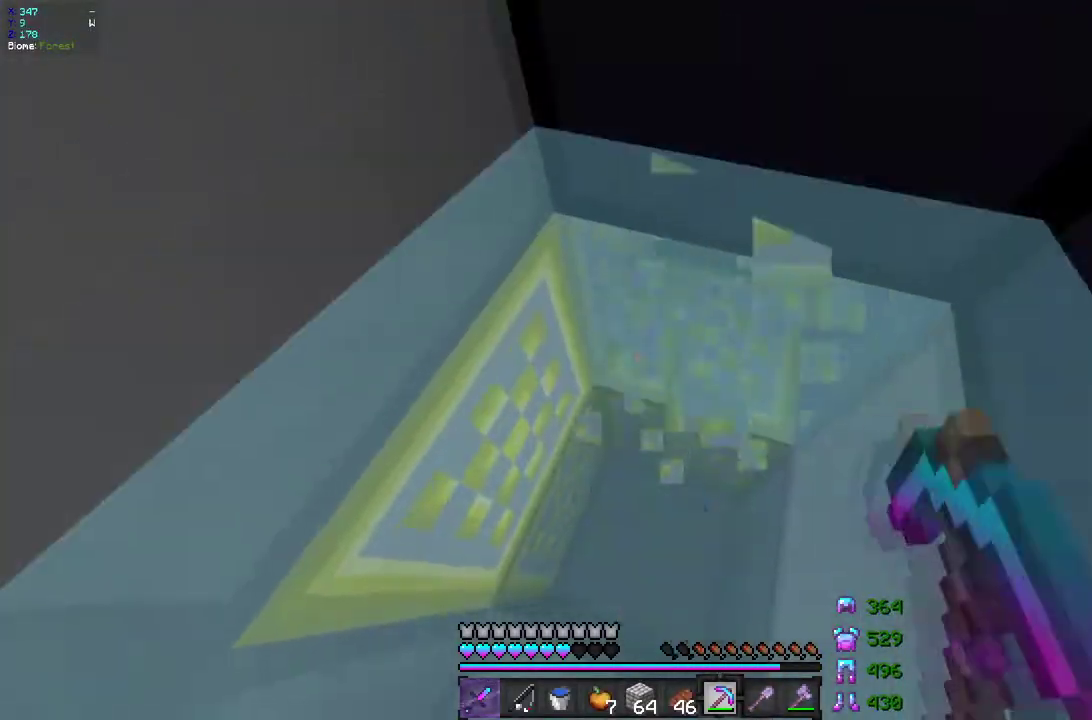
{"keys": [], "mouse": ["left"], "events": [[33, "d", "down"], [183, "d", "up"], [317, "z", "down"], [450, "z", "up"]]}
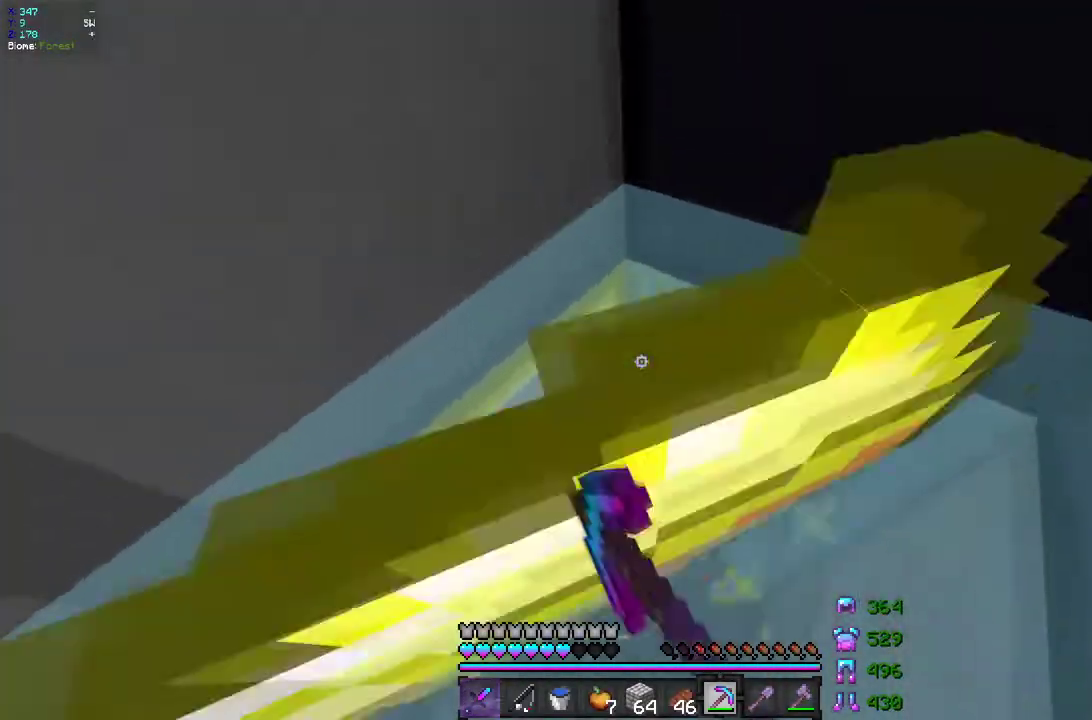
{"keys": ["d", "z"], "mouse": ["left"], "events": [[250, "z", "down"], [300, "d", "down"]]}
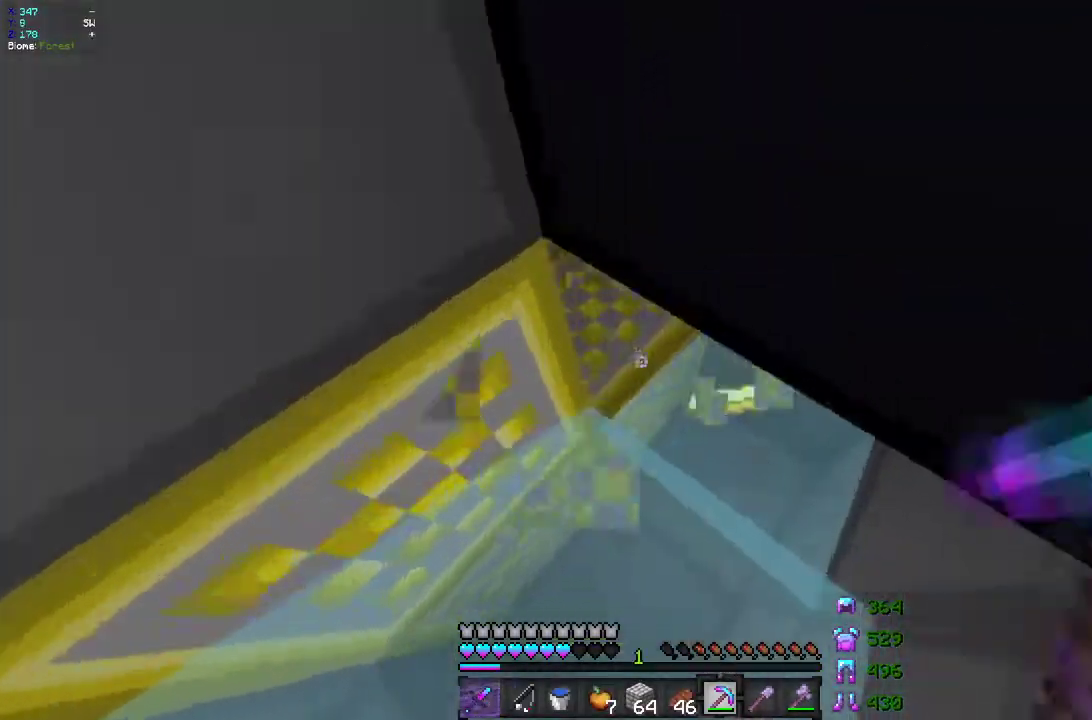
{"keys": ["q"], "mouse": ["left"], "events": [[33, "z", "up"], [67, "d", "up"], [467, "q", "down"]]}
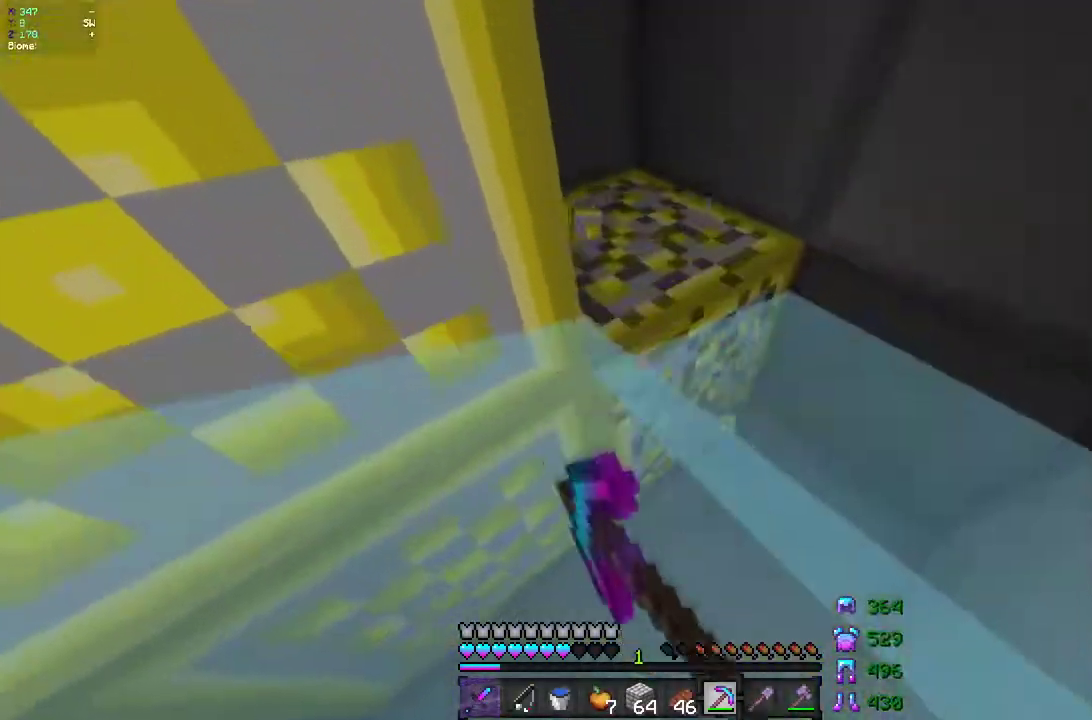
{"keys": ["q"], "mouse": ["left"], "events": []}
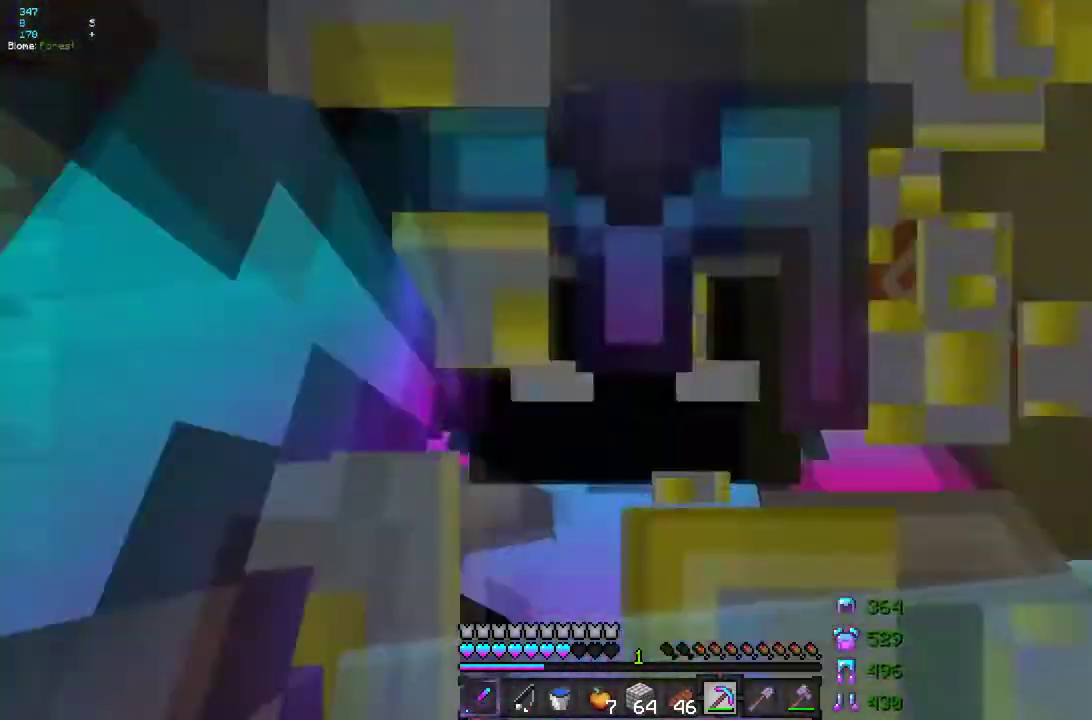
{"keys": ["s"], "mouse": ["left"], "events": [[217, "s", "down"], [383, "q", "up"]]}
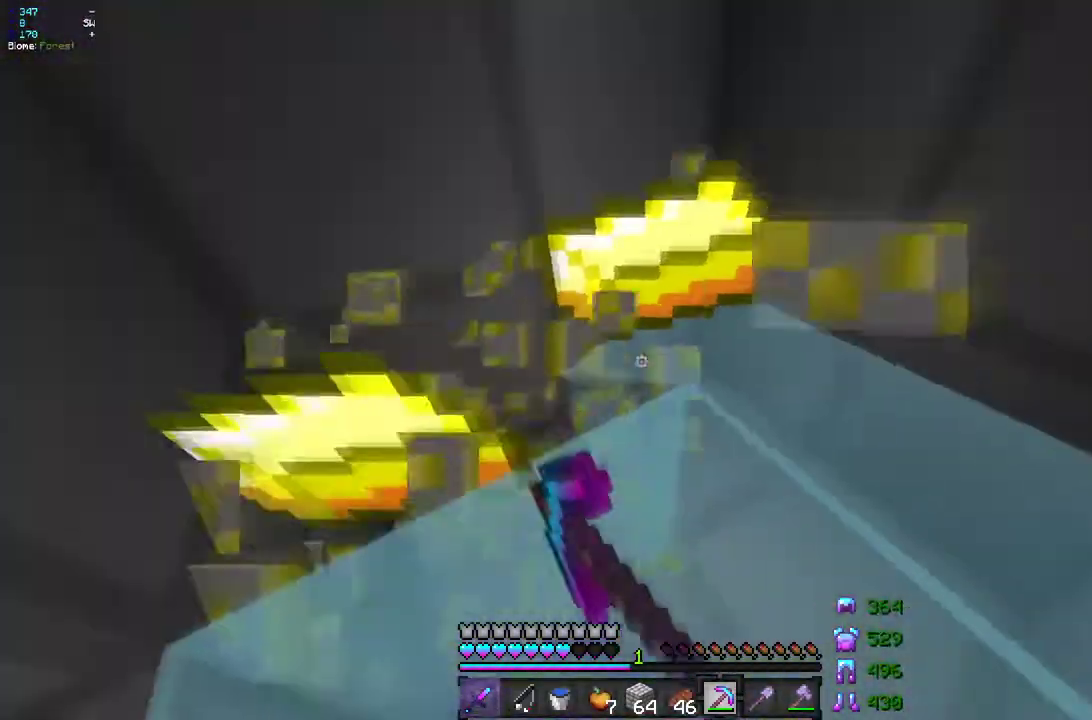
{"keys": [], "mouse": [], "events": [[117, "mouse_left", "up"], [117, "s", "up"]]}
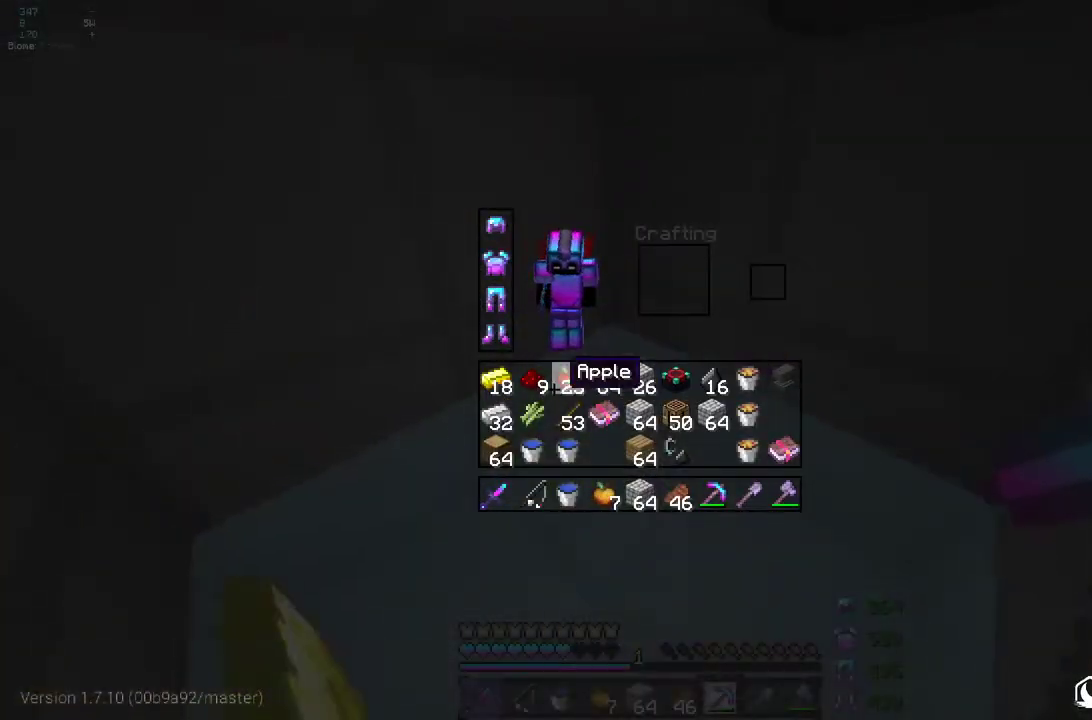
{"keys": ["d", "s"], "mouse": [], "events": [[367, "q", "down"], [367, "s", "down"], [433, "q", "up"], [483, "d", "down"]]}
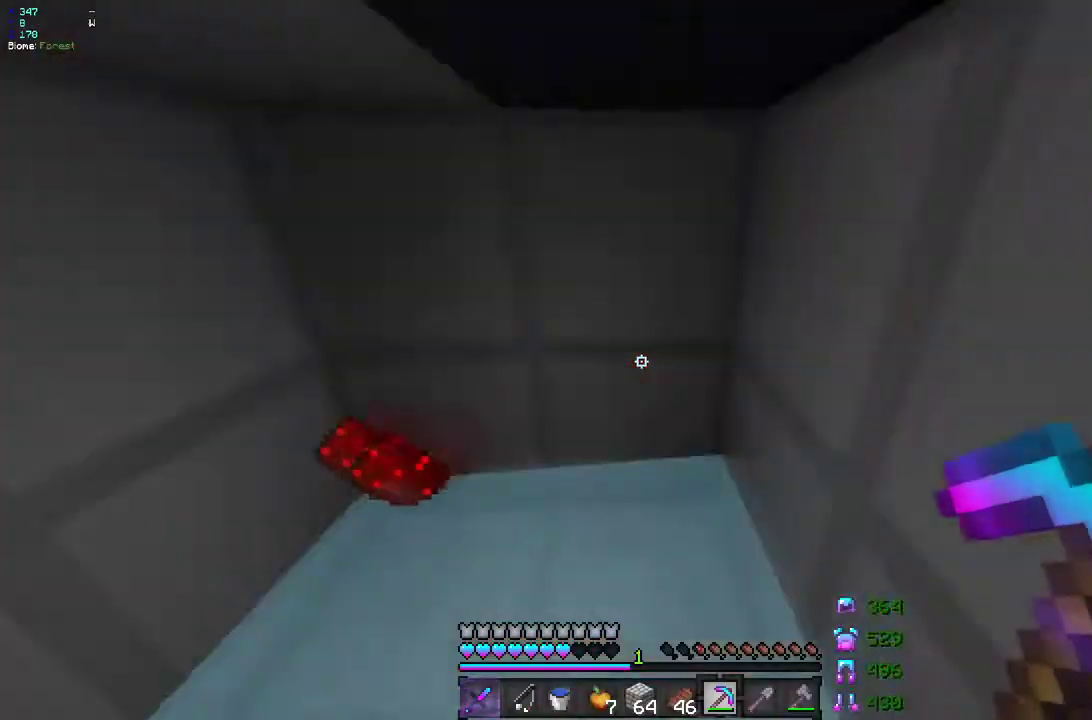
{"keys": ["d", "z"], "mouse": [], "events": [[67, "s", "up"], [133, "z", "down"], [217, "d", "up"], [333, "d", "down"]]}
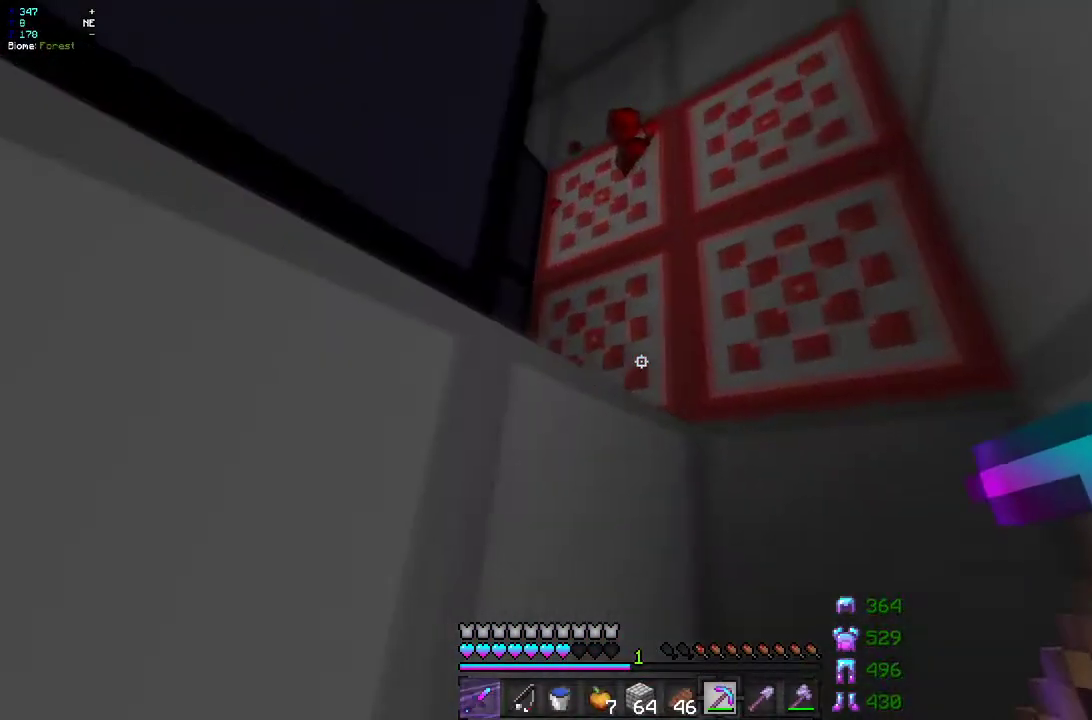
{"keys": ["z"], "mouse": ["left"], "events": [[83, "mouse_left", "down"], [300, "d", "up"]]}
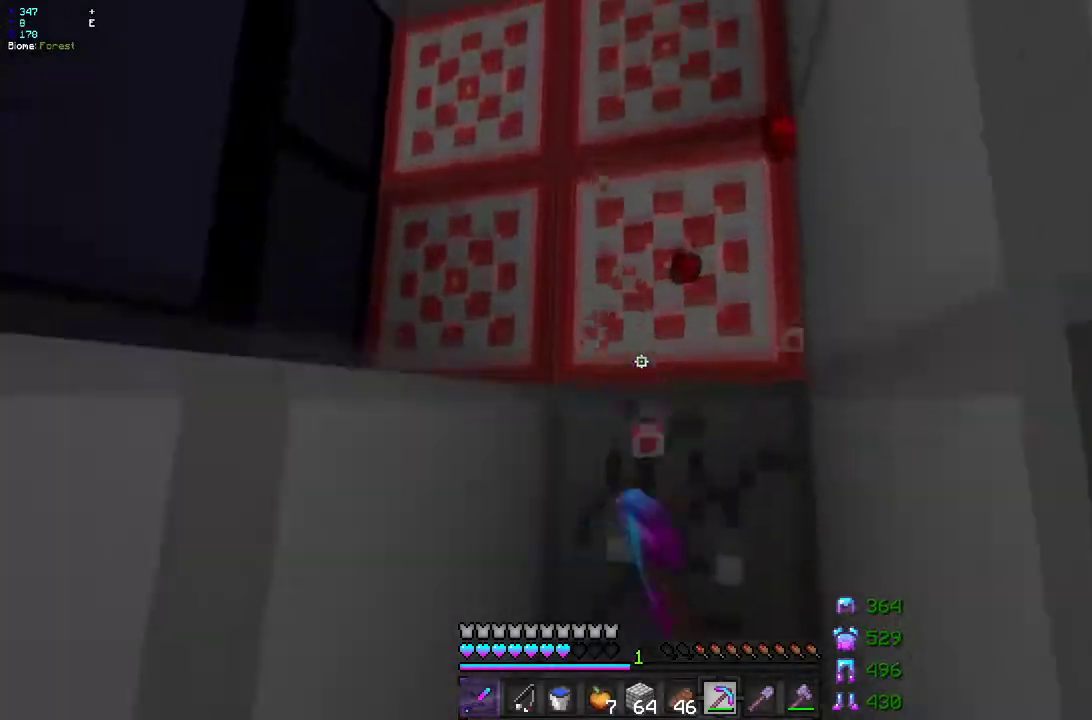
{"keys": [], "mouse": ["left"], "events": [[117, "q", "down"], [217, "q", "up"], [317, "z", "up"]]}
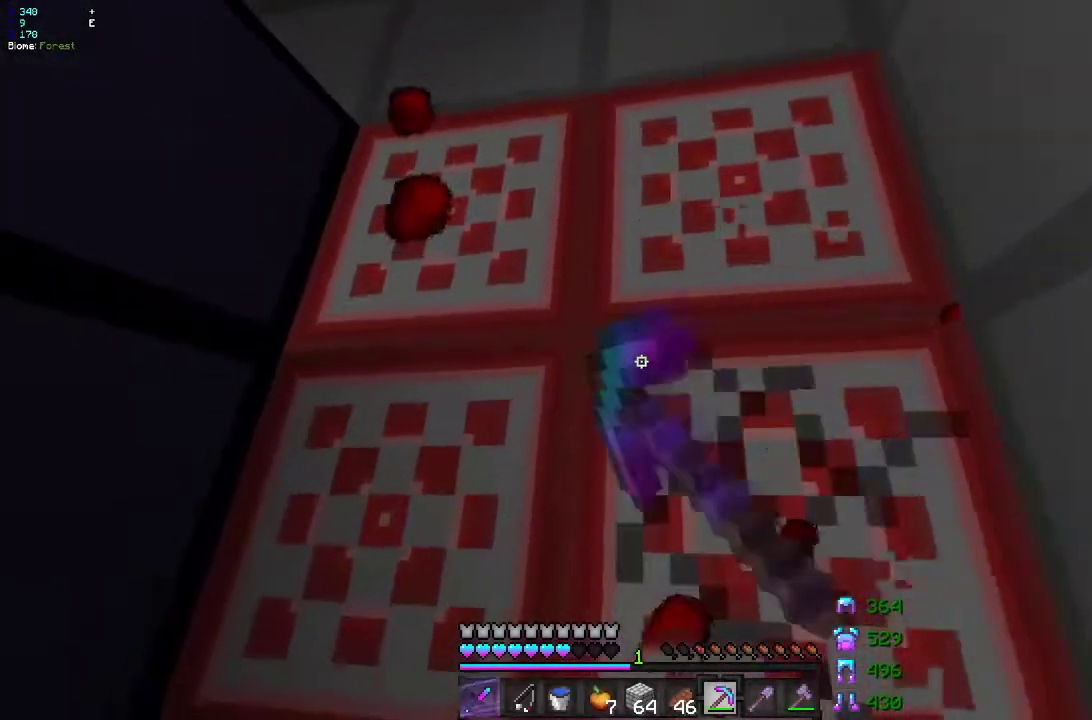
{"keys": ["d", "z"], "mouse": ["left"], "events": [[183, "d", "down"], [283, "d", "up"], [433, "z", "down"], [450, "d", "down"]]}